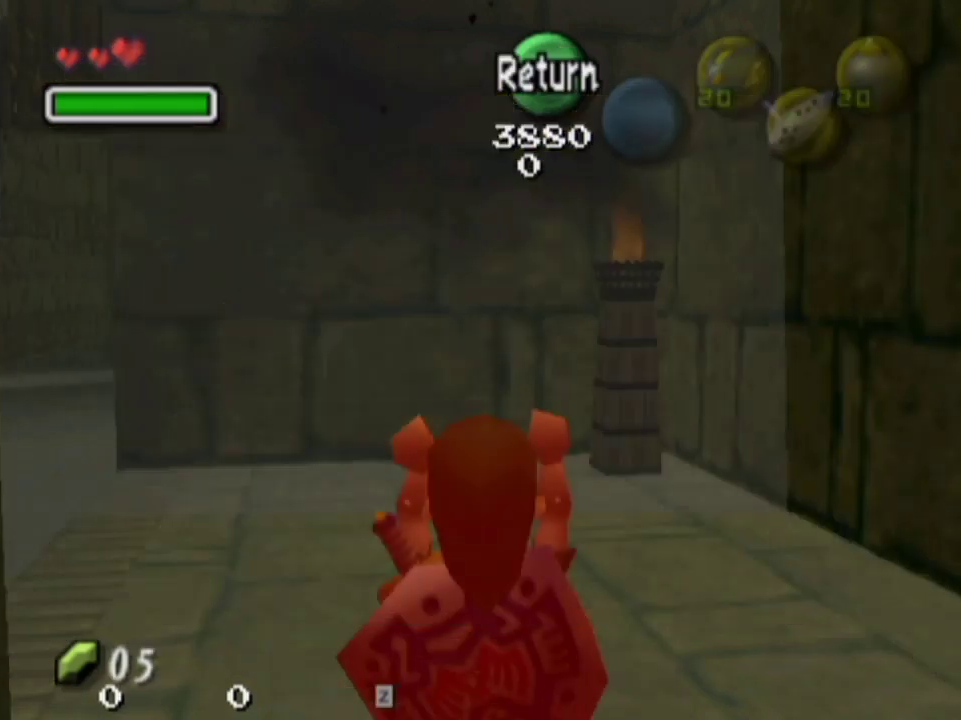
Gameplay with a controller; each line is a JSON object with the inputs held at the frame after it (dt_ms = milliseconds from this image to that frame). "events" lists button and stick changes between this image and that frame as [ms after this image, input, new state], when the widget could be followed in between. Not read: L3 R3.
{"dt_ms": 600, "buttons": ["L1"], "left_stick": "center", "right_stick": "center", "events": [[300, "SQUARE", "up"]]}
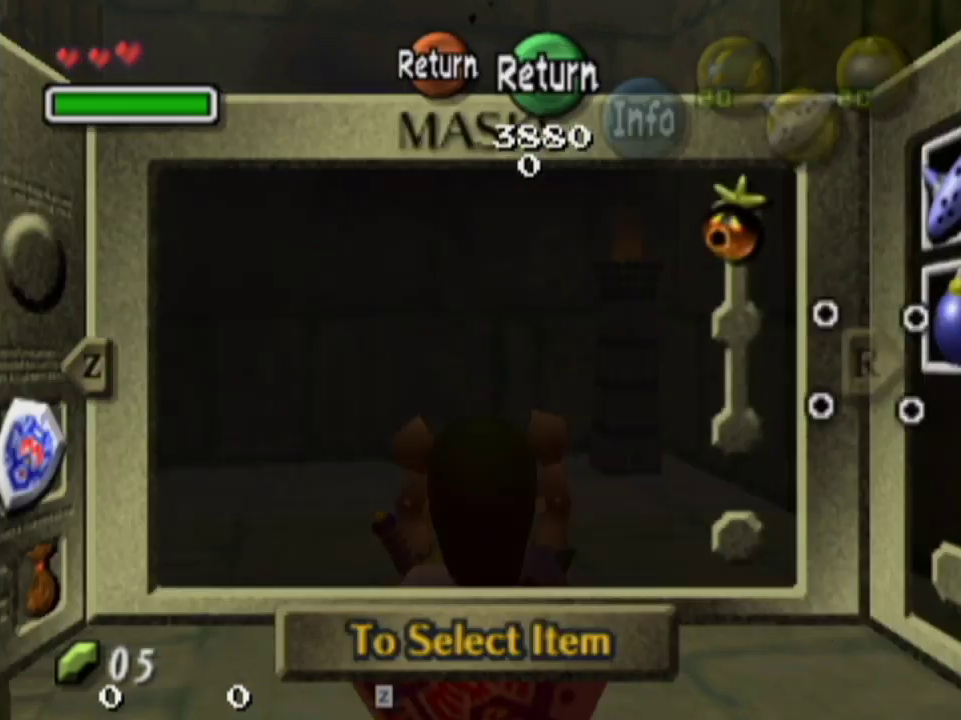
{"dt_ms": 500, "buttons": ["L1"], "left_stick": "center", "right_stick": "center", "events": []}
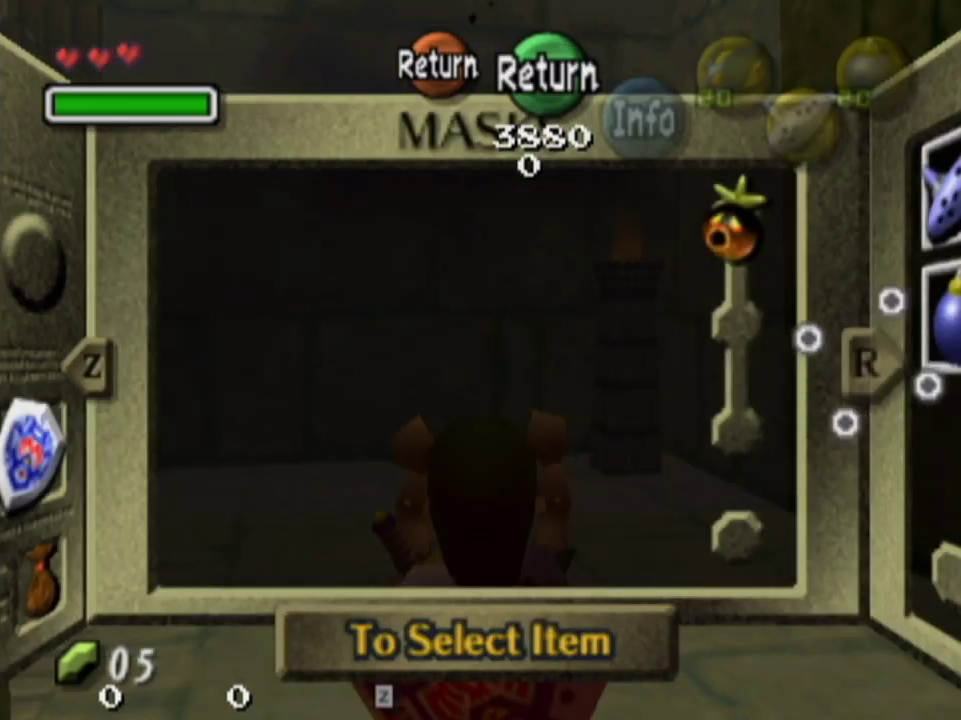
{"dt_ms": 500, "buttons": ["L1"], "left_stick": "center", "right_stick": "center", "events": []}
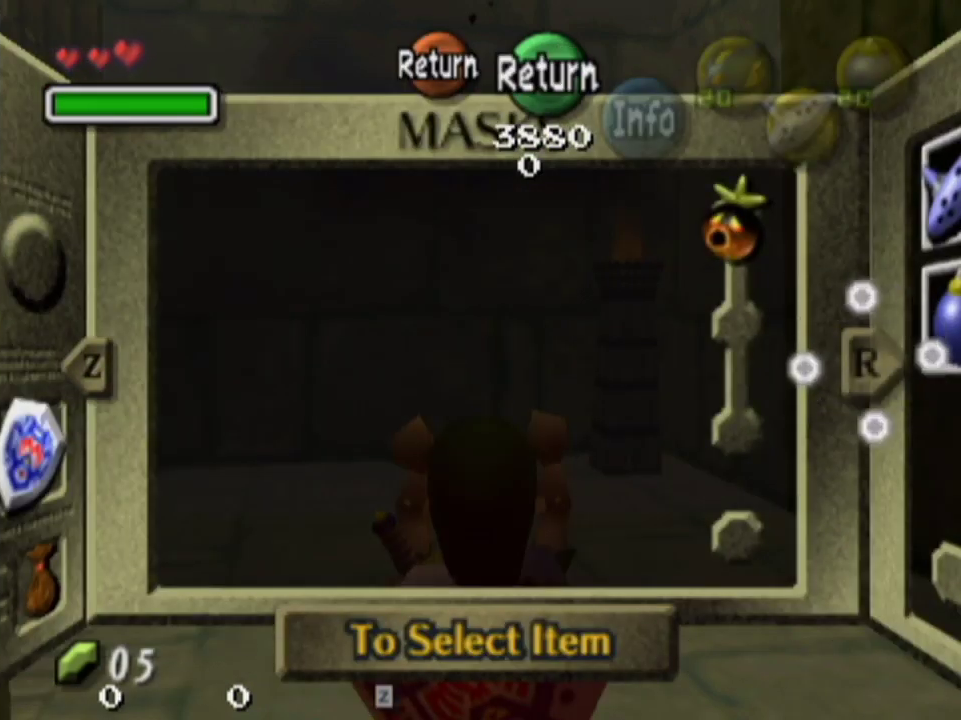
{"dt_ms": 500, "buttons": ["L1"], "left_stick": "center", "right_stick": "center", "events": []}
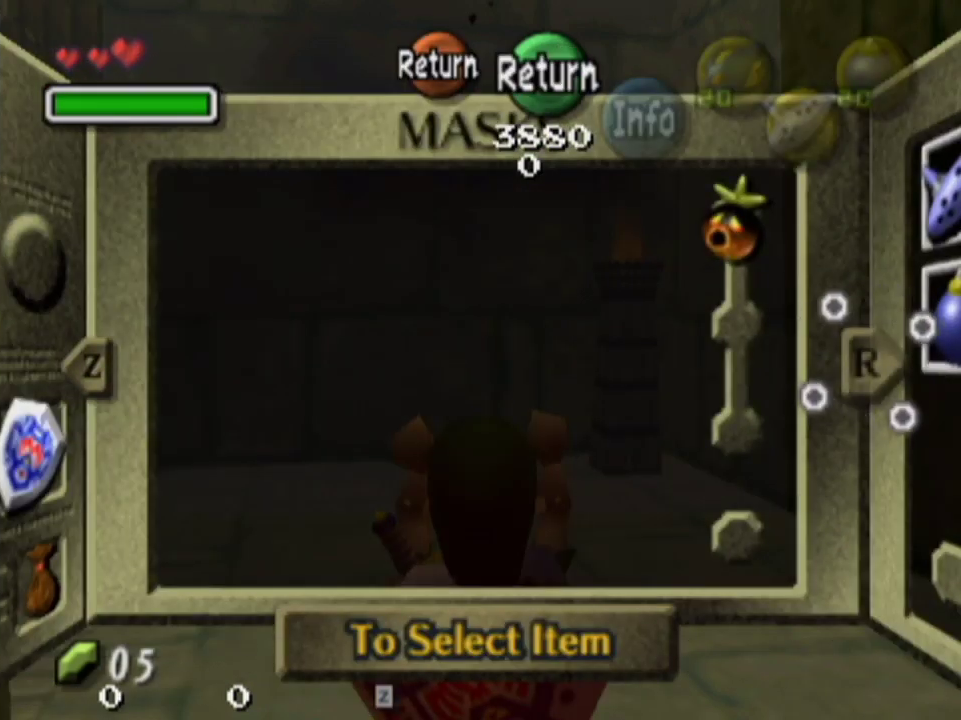
{"dt_ms": 500, "buttons": ["L1"], "left_stick": "center", "right_stick": "center", "events": []}
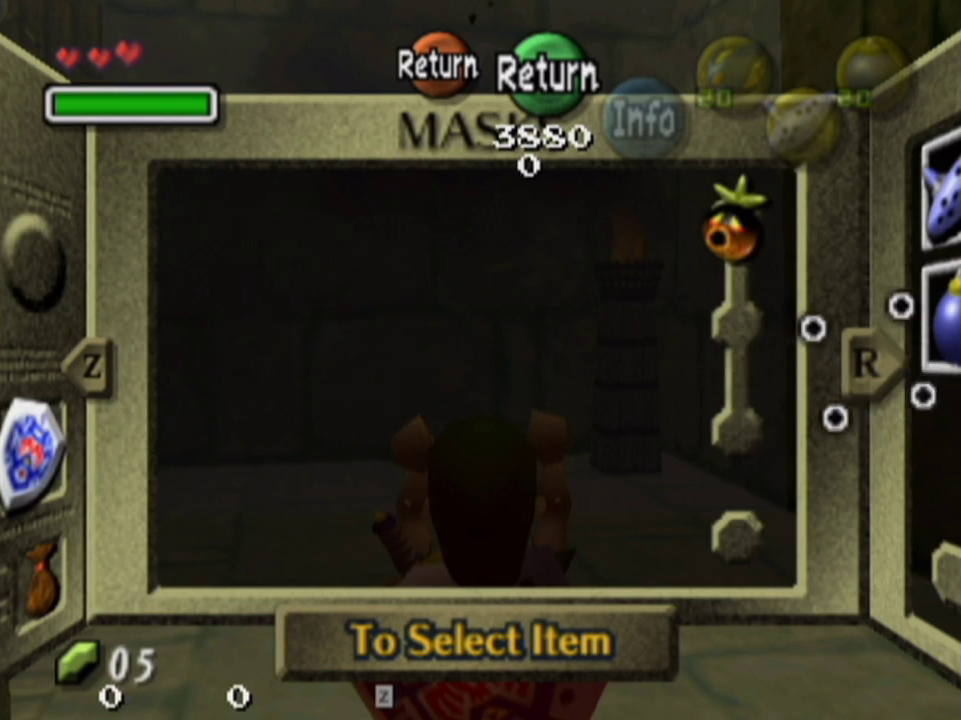
{"dt_ms": 500, "buttons": ["L1"], "left_stick": "center", "right_stick": "center", "events": []}
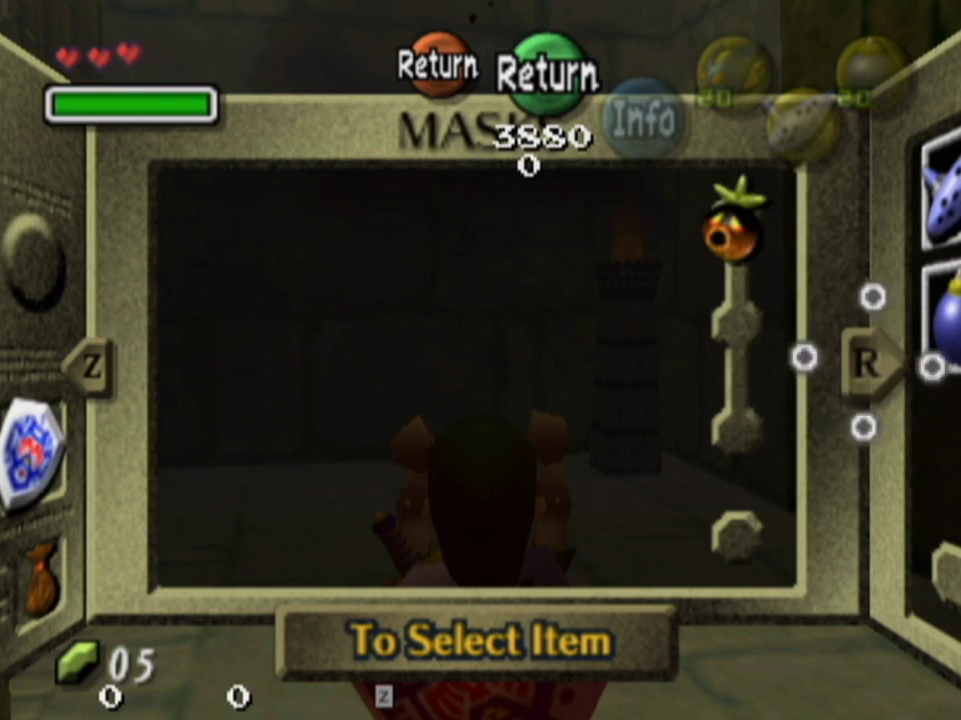
{"dt_ms": 500, "buttons": ["L1"], "left_stick": "center", "right_stick": "center", "events": []}
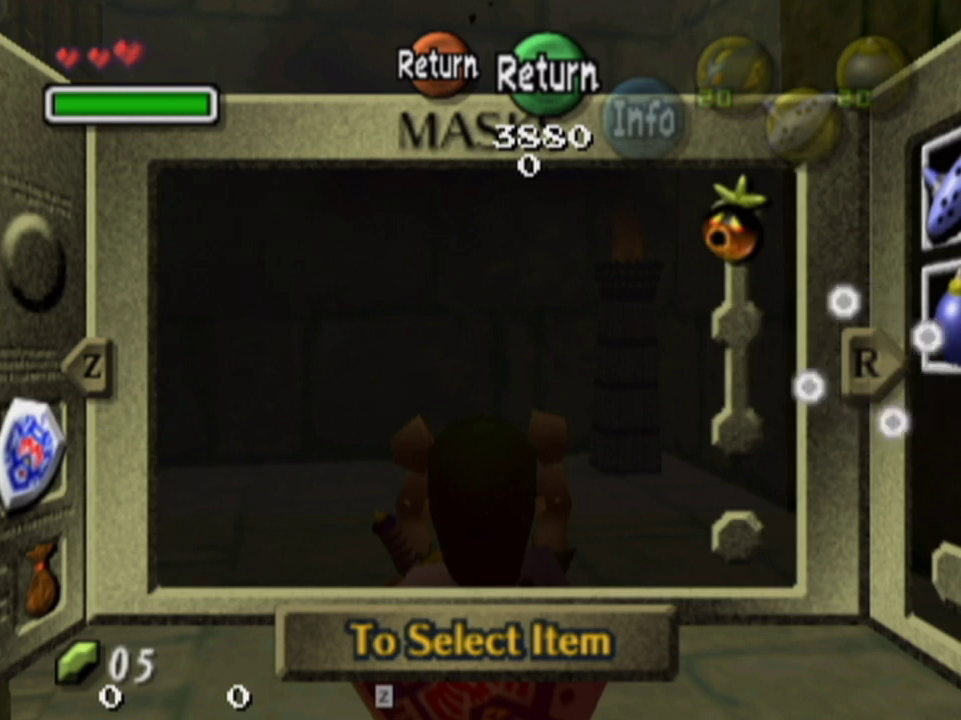
{"dt_ms": 500, "buttons": ["L1"], "left_stick": "center", "right_stick": "center", "events": []}
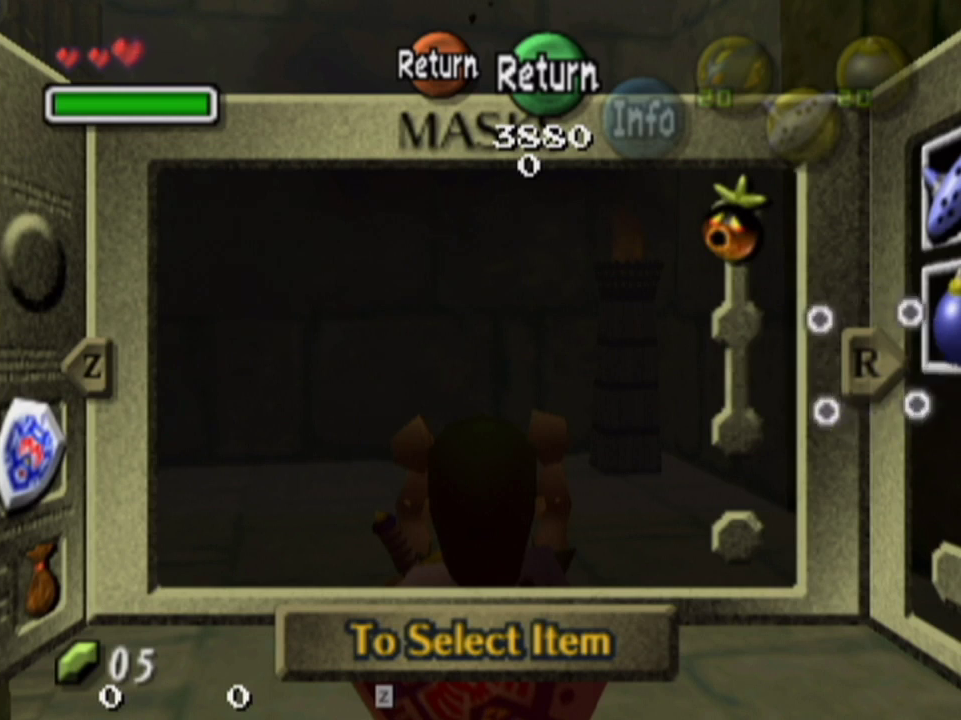
{"dt_ms": 500, "buttons": ["L1"], "left_stick": "center", "right_stick": "center", "events": []}
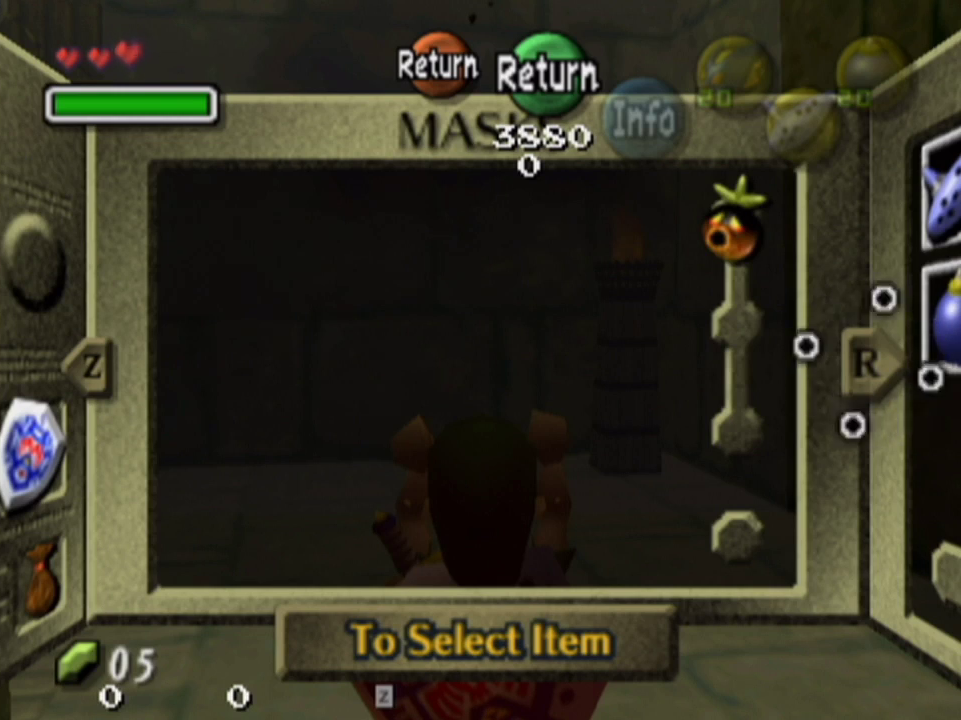
{"dt_ms": 500, "buttons": ["L1"], "left_stick": "center", "right_stick": "center", "events": []}
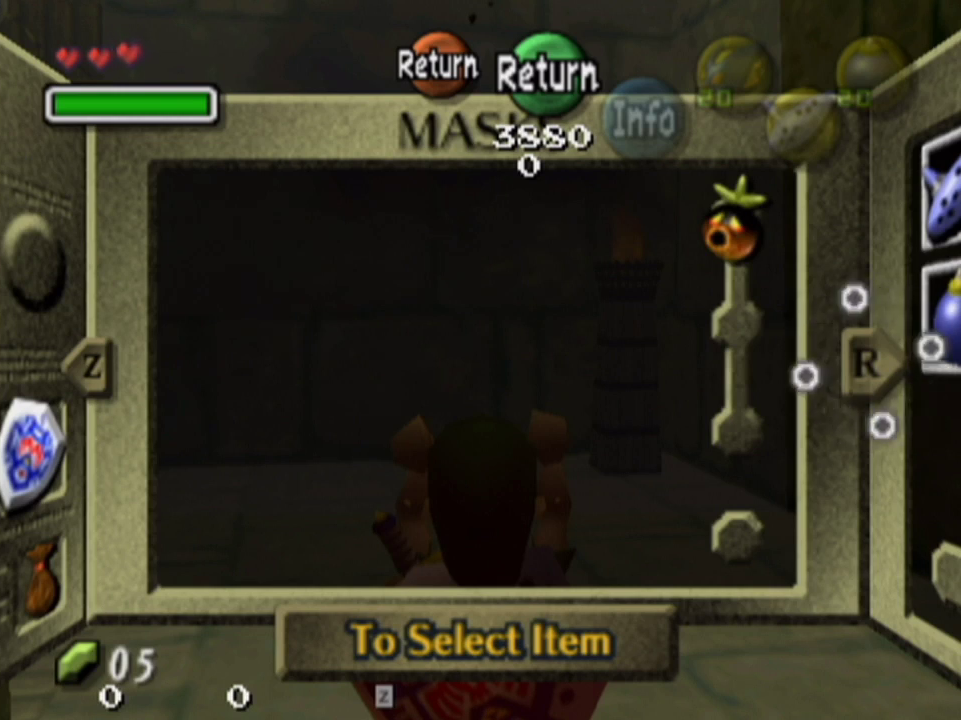
{"dt_ms": 500, "buttons": ["L1"], "left_stick": "center", "right_stick": "center", "events": []}
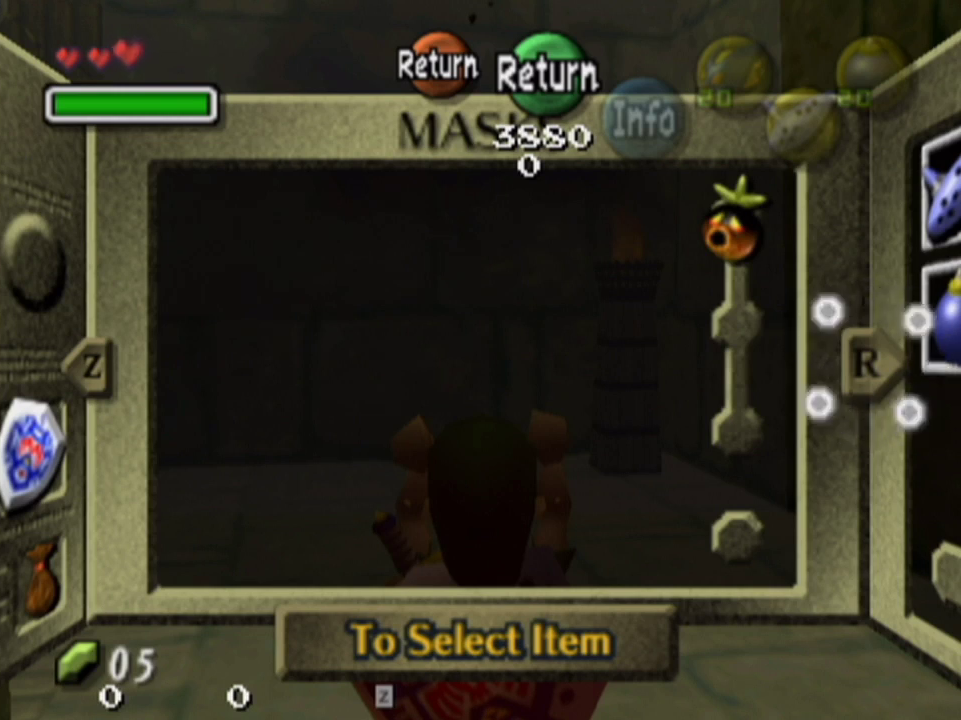
{"dt_ms": 500, "buttons": ["L1"], "left_stick": "center", "right_stick": "center", "events": []}
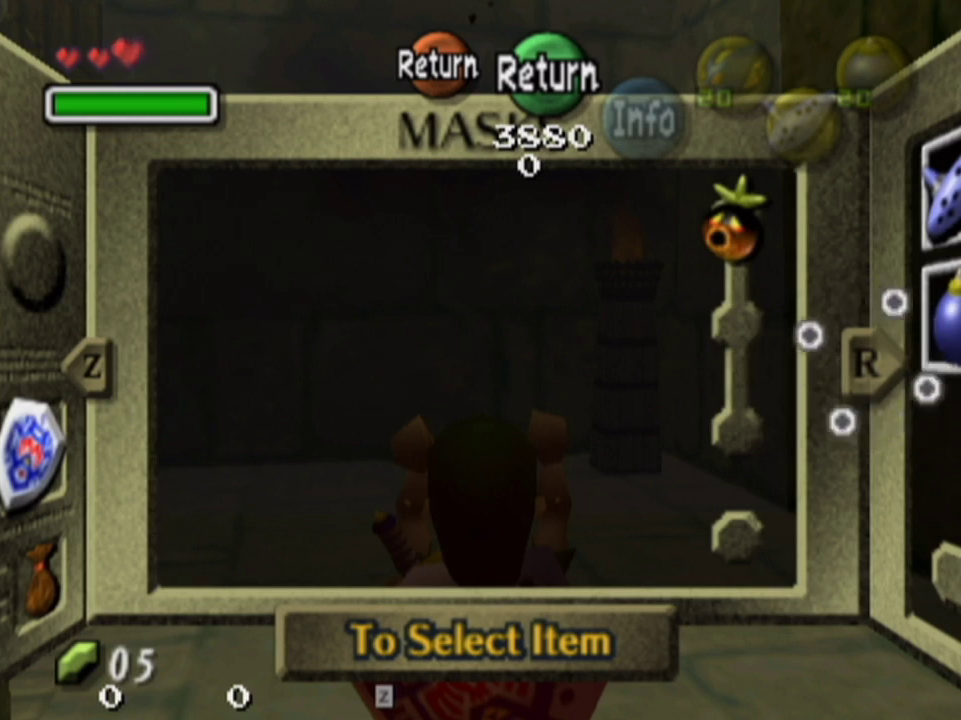
{"dt_ms": 500, "buttons": ["L1"], "left_stick": "center", "right_stick": "center", "events": []}
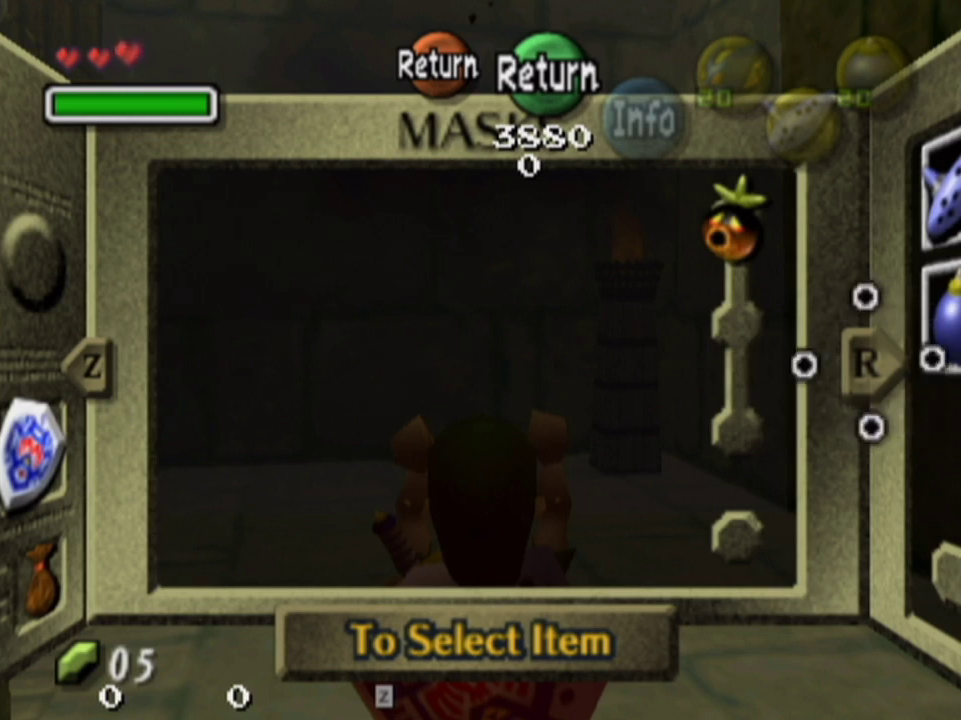
{"dt_ms": 600, "buttons": ["L1"], "left_stick": "center", "right_stick": "center", "events": [[500, "left_stick", "left"], [600, "left_stick", "center"]]}
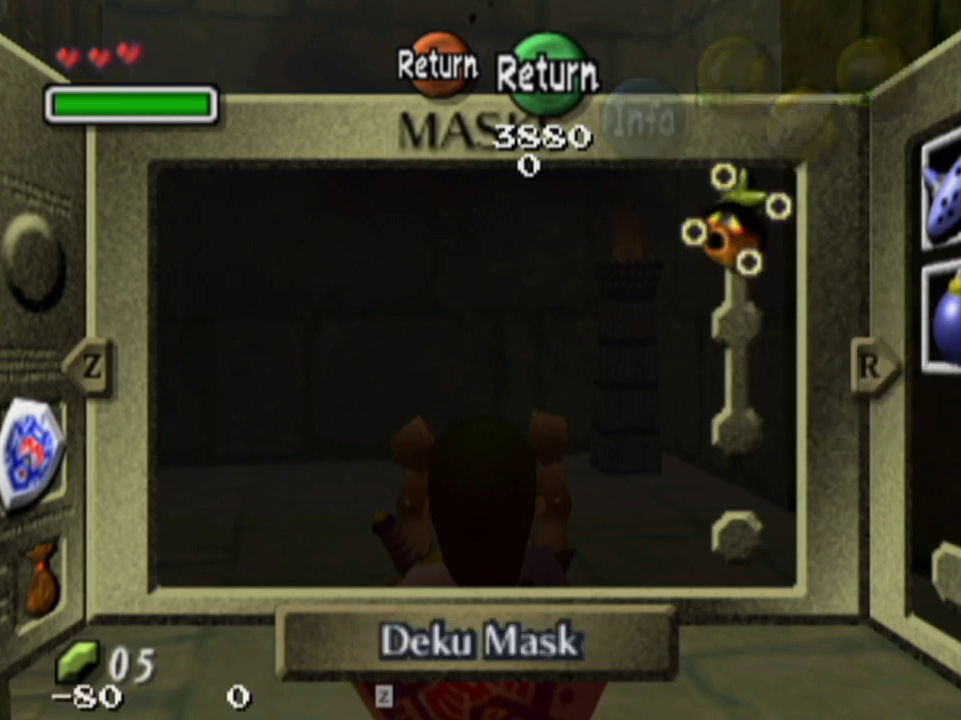
{"dt_ms": 400, "buttons": ["L1"], "left_stick": "center", "right_stick": "center", "events": []}
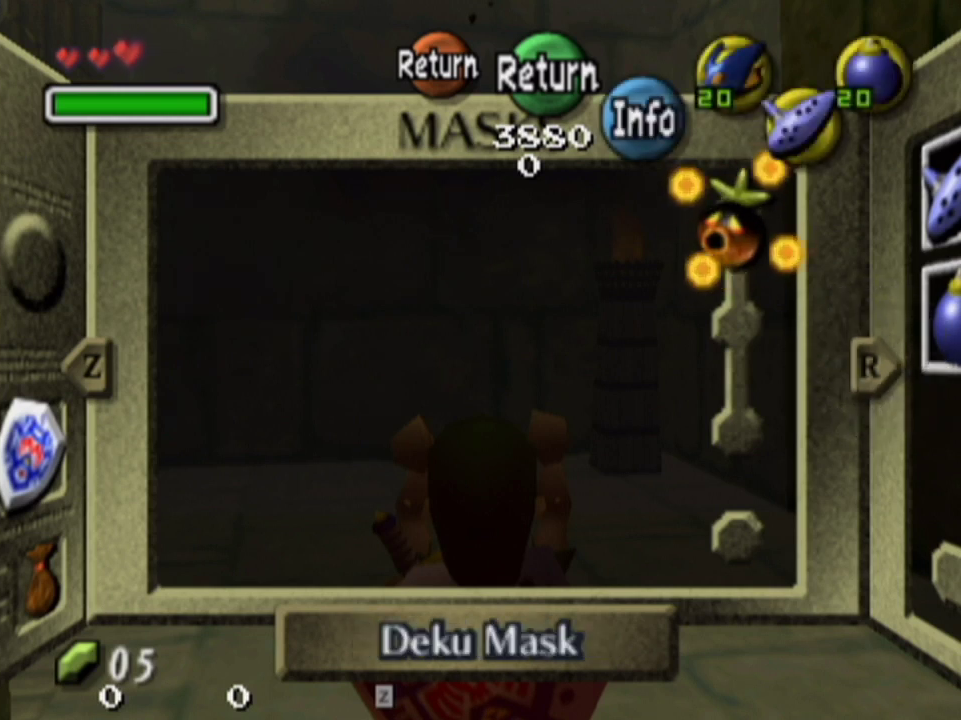
{"dt_ms": 700, "buttons": ["L1"], "left_stick": "center", "right_stick": "center", "events": [[567, "left_stick", "down"], [700, "left_stick", "center"]]}
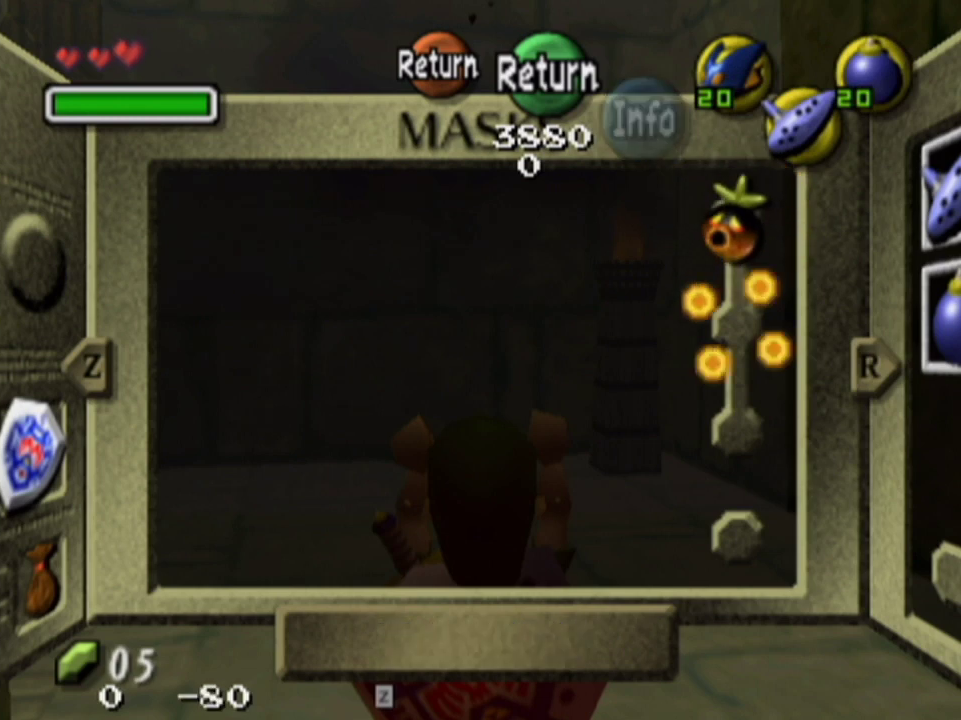
{"dt_ms": 400, "buttons": ["L1"], "left_stick": "center", "right_stick": "center", "events": [[67, "left_stick", "down"], [200, "left_stick", "center"]]}
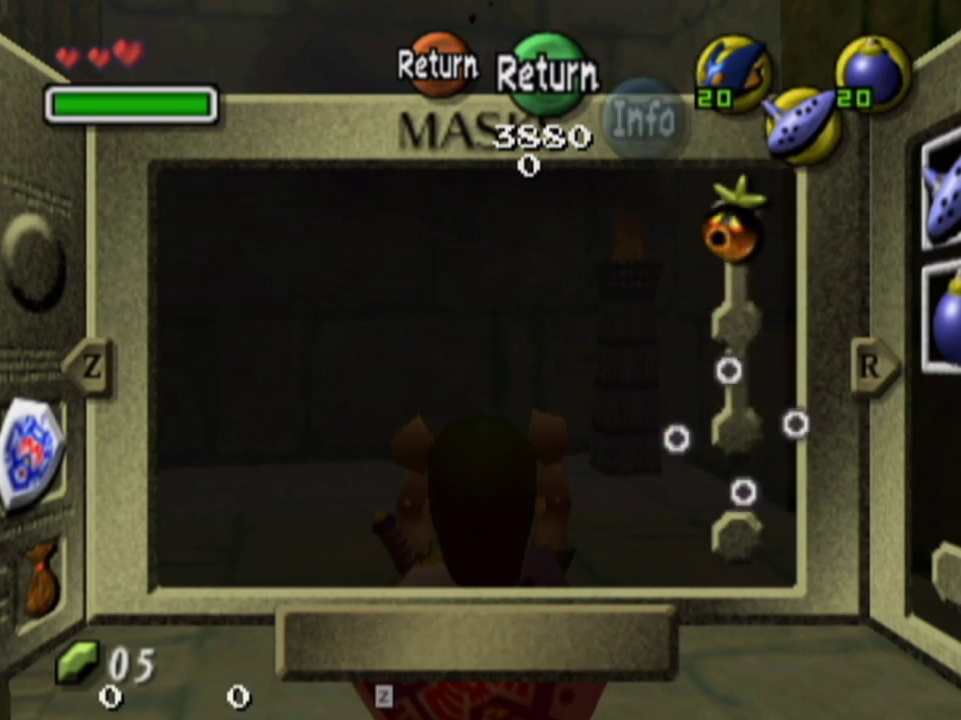
{"dt_ms": 200, "buttons": ["L1"], "left_stick": "up", "right_stick": "center", "events": [[33, "left_stick", "up"], [100, "left_stick", "center"], [200, "left_stick", "up"]]}